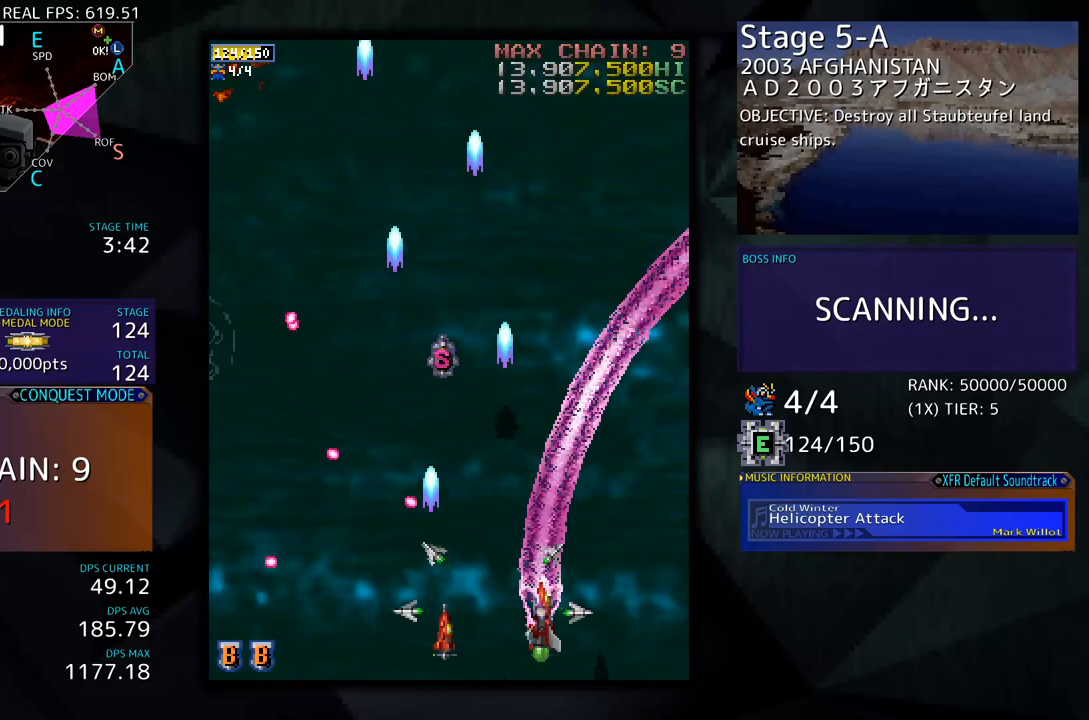
Gameplay with a controller (arcade stick); each line is a JSON object with the inputs held at the frame after it. "events" lists button and stick changes between this image and that frame as [ms after this image, input, new state], when the widget could be followed in between. Not read: L3 R3 other_buttons.
{"buttons": ["DPAD_LEFT"], "events": [[33, "DPAD_UP", "down"], [217, "DPAD_RIGHT", "up"], [284, "DPAD_LEFT", "down"], [368, "DPAD_UP", "up"], [384, "DPAD_LEFT", "up"], [468, "DPAD_LEFT", "down"]]}
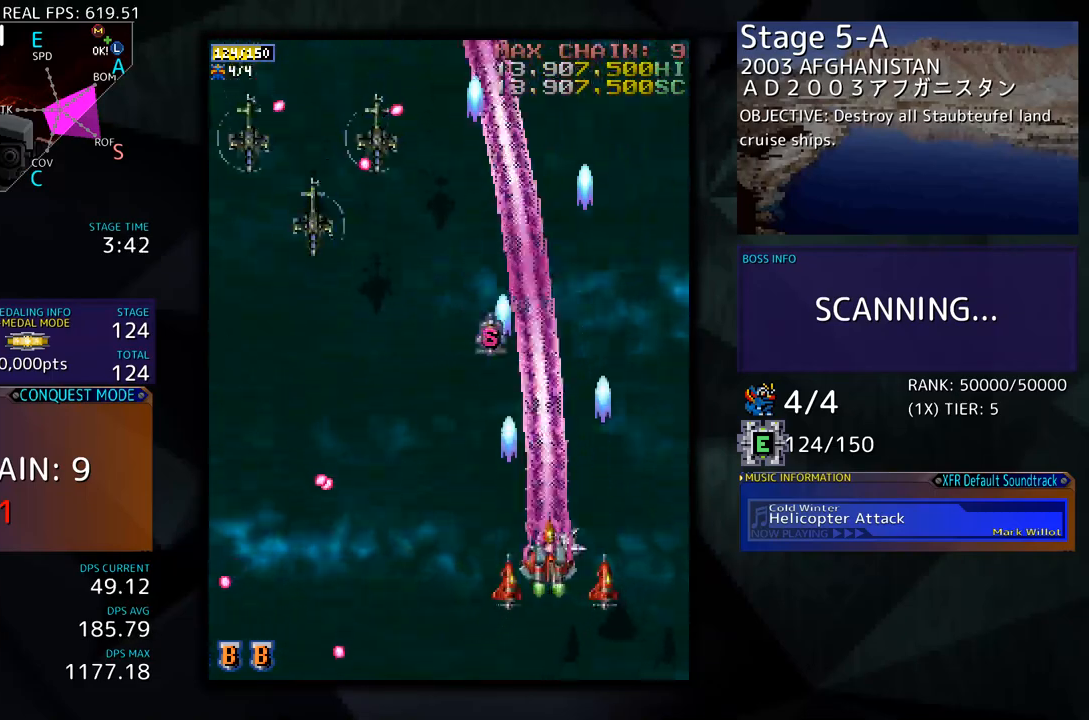
{"buttons": ["DPAD_DOWN", "DPAD_LEFT"], "events": [[67, "DPAD_UP", "down"], [267, "DPAD_UP", "up"], [435, "DPAD_DOWN", "down"]]}
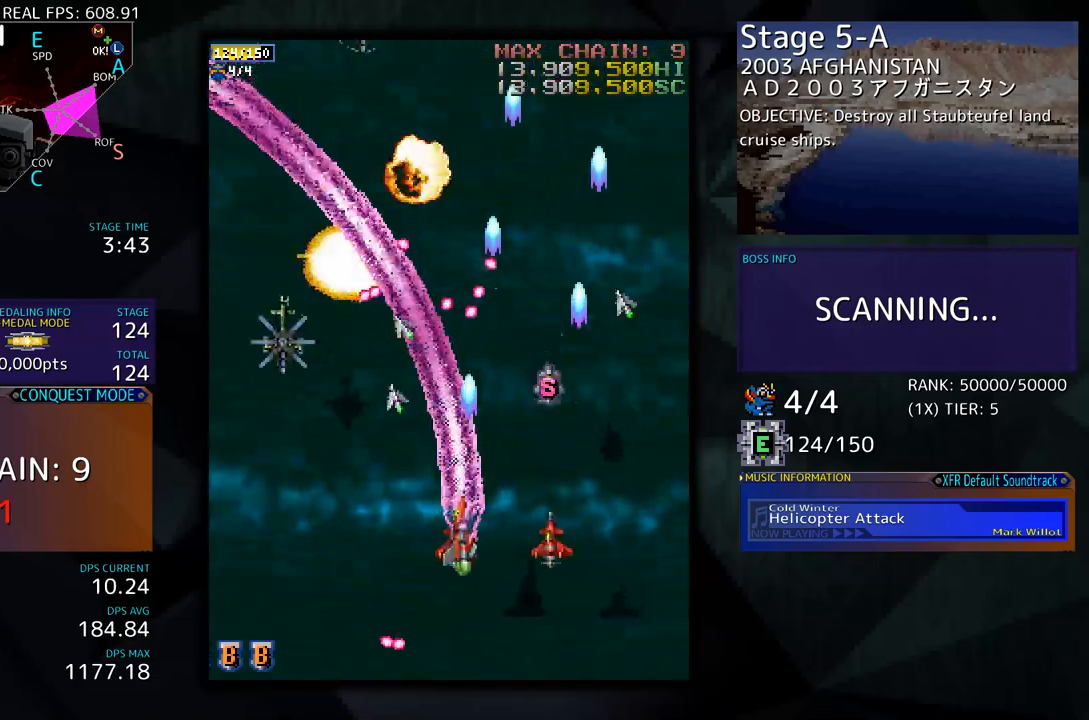
{"buttons": ["DPAD_LEFT"], "events": [[352, "DPAD_DOWN", "up"]]}
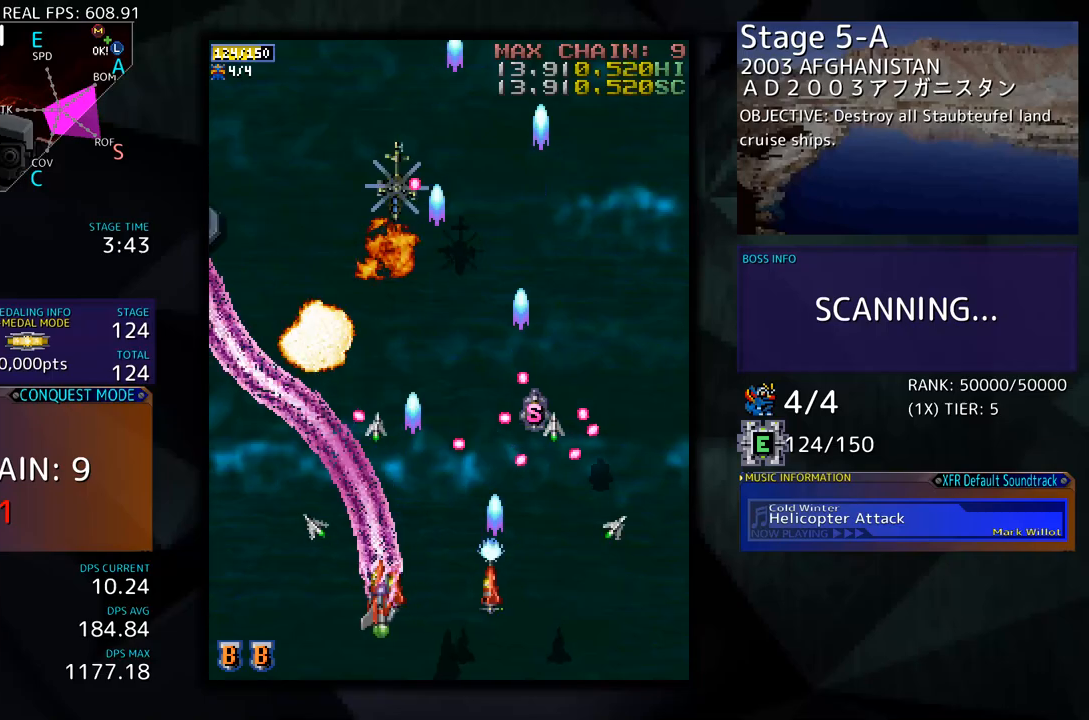
{"buttons": ["DPAD_UP", "DPAD_LEFT"], "events": [[251, "DPAD_UP", "down"]]}
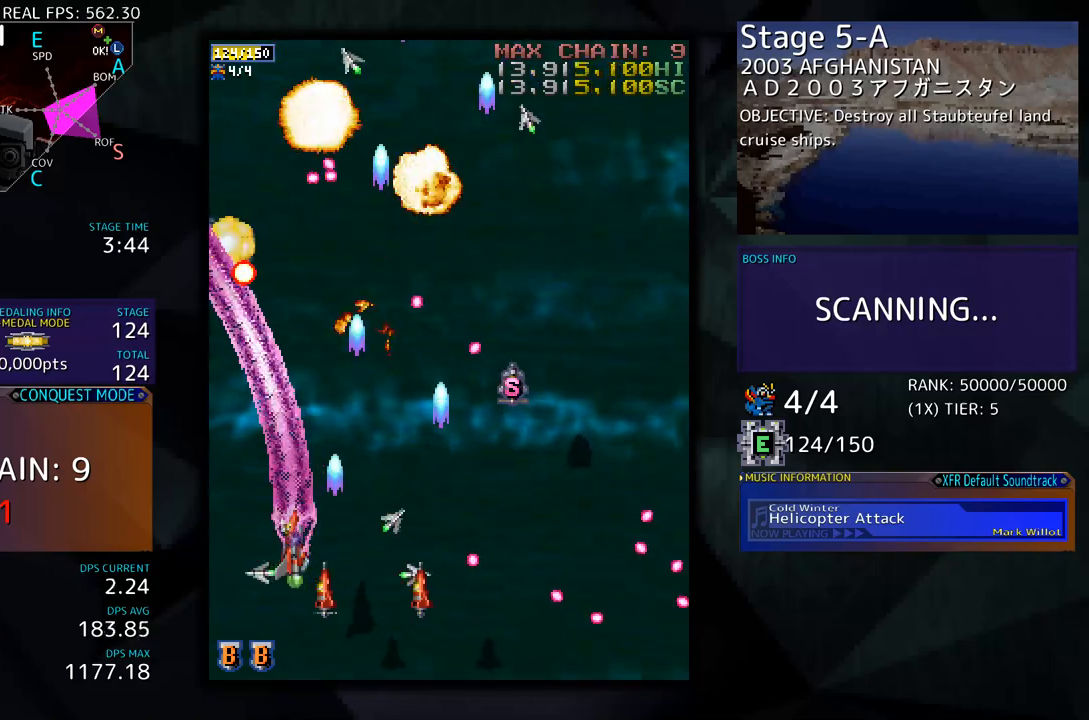
{"buttons": ["DPAD_RIGHT"], "events": [[34, "DPAD_LEFT", "up"], [51, "DPAD_UP", "up"], [67, "DPAD_RIGHT", "down"], [84, "DPAD_DOWN", "down"], [369, "DPAD_DOWN", "up"]]}
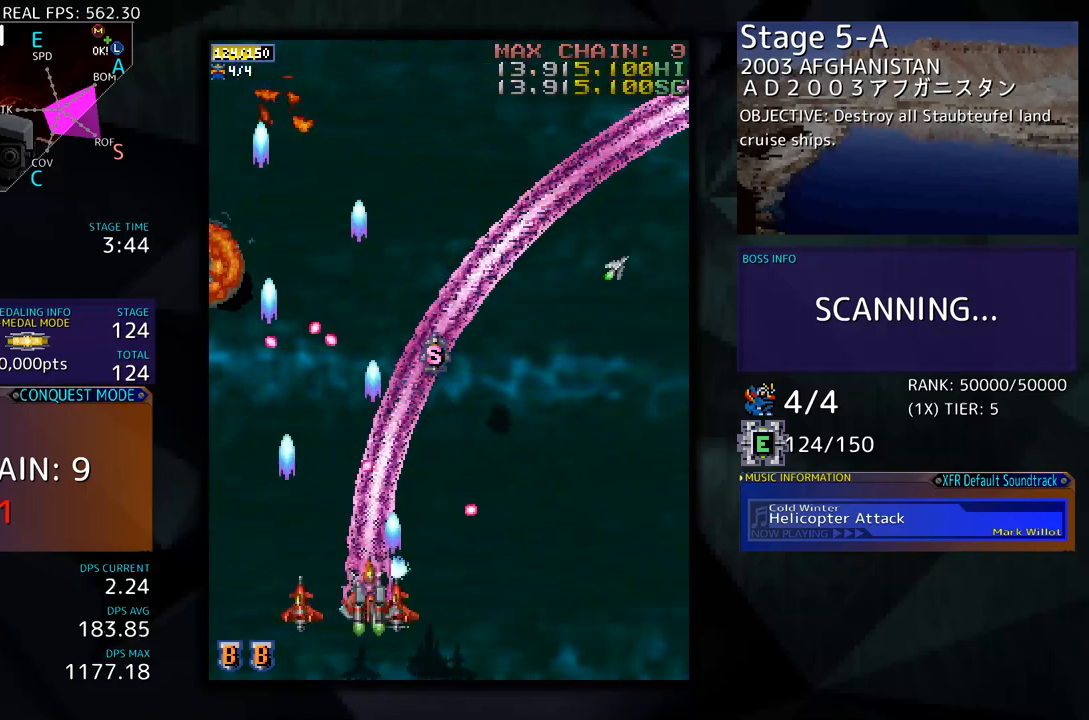
{"buttons": ["DPAD_UP", "DPAD_RIGHT"], "events": [[51, "DPAD_UP", "down"], [251, "DPAD_UP", "up"], [435, "DPAD_UP", "down"]]}
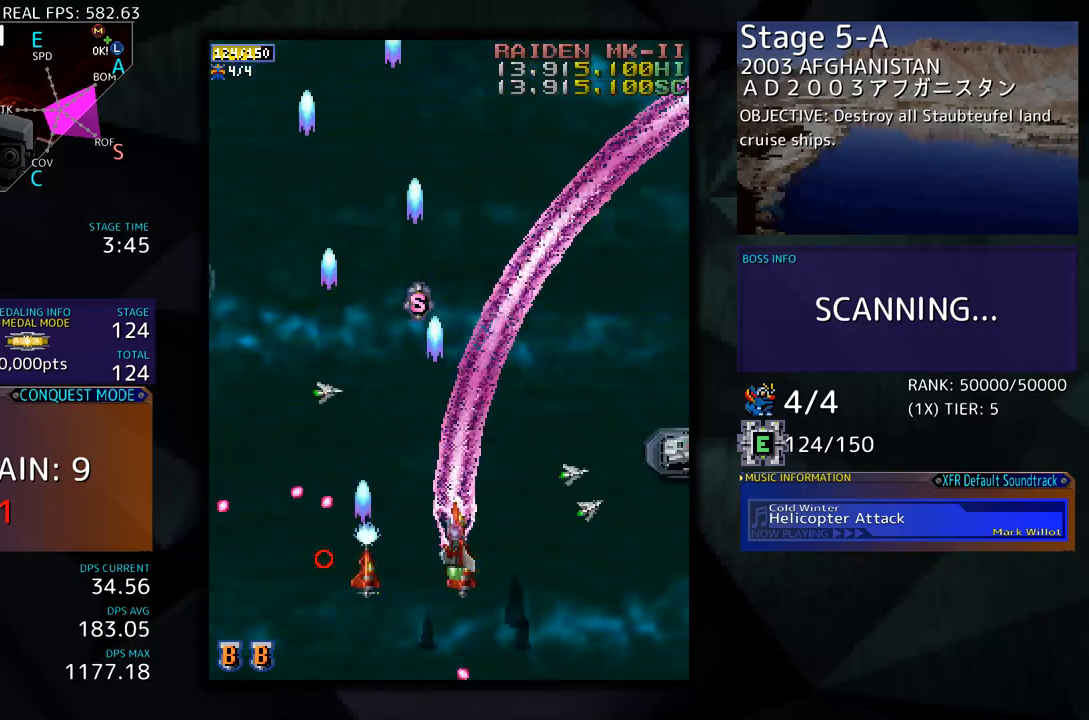
{"buttons": ["DPAD_UP", "DPAD_RIGHT"], "events": [[50, "DPAD_UP", "up"], [101, "DPAD_DOWN", "down"], [402, "DPAD_DOWN", "up"], [485, "DPAD_UP", "down"]]}
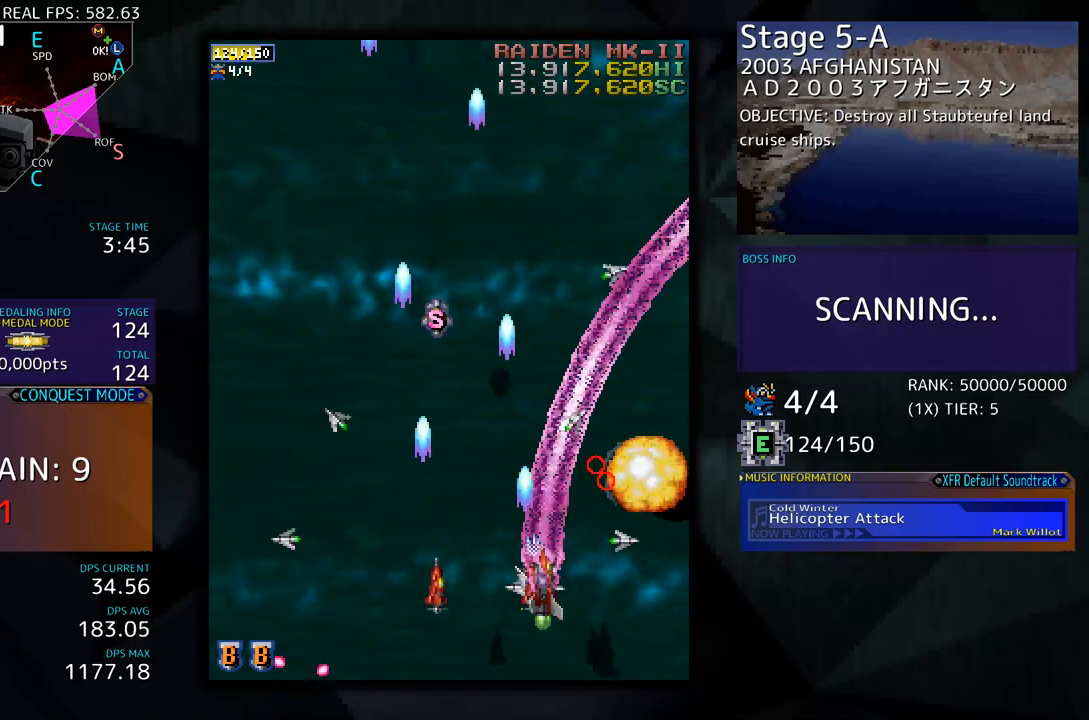
{"buttons": ["DPAD_UP", "DPAD_LEFT"], "events": [[201, "DPAD_RIGHT", "up"], [301, "DPAD_LEFT", "down"]]}
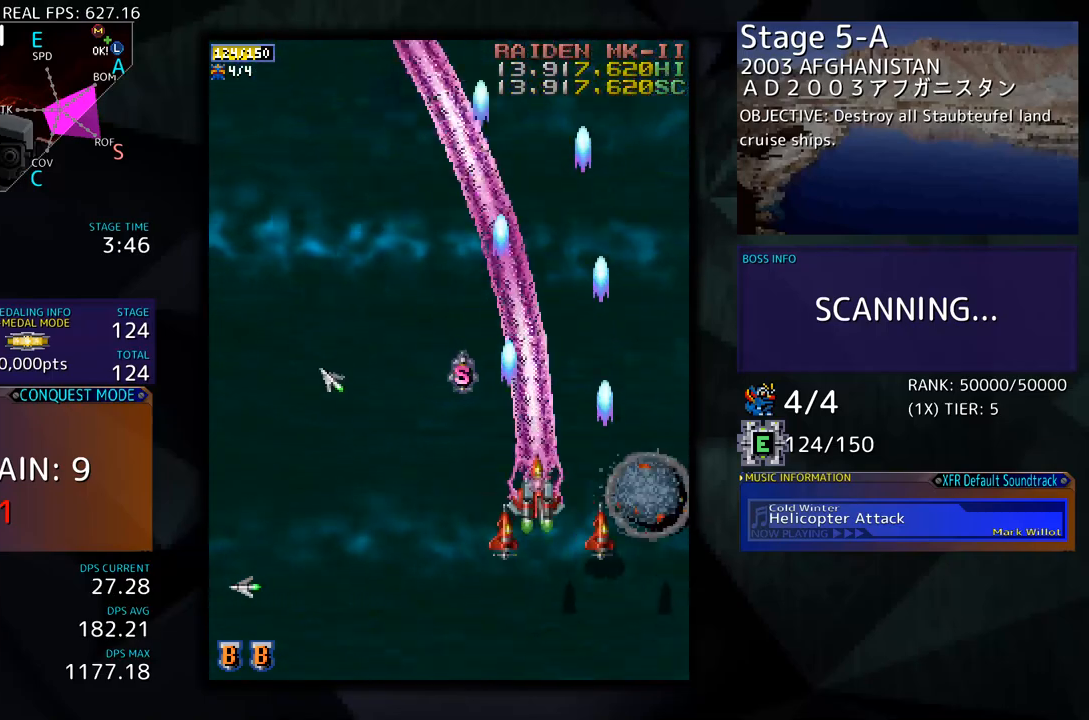
{"buttons": ["DPAD_DOWN", "DPAD_RIGHT"], "events": [[335, "DPAD_LEFT", "up"], [351, "DPAD_RIGHT", "down"], [351, "DPAD_UP", "up"], [368, "DPAD_DOWN", "down"]]}
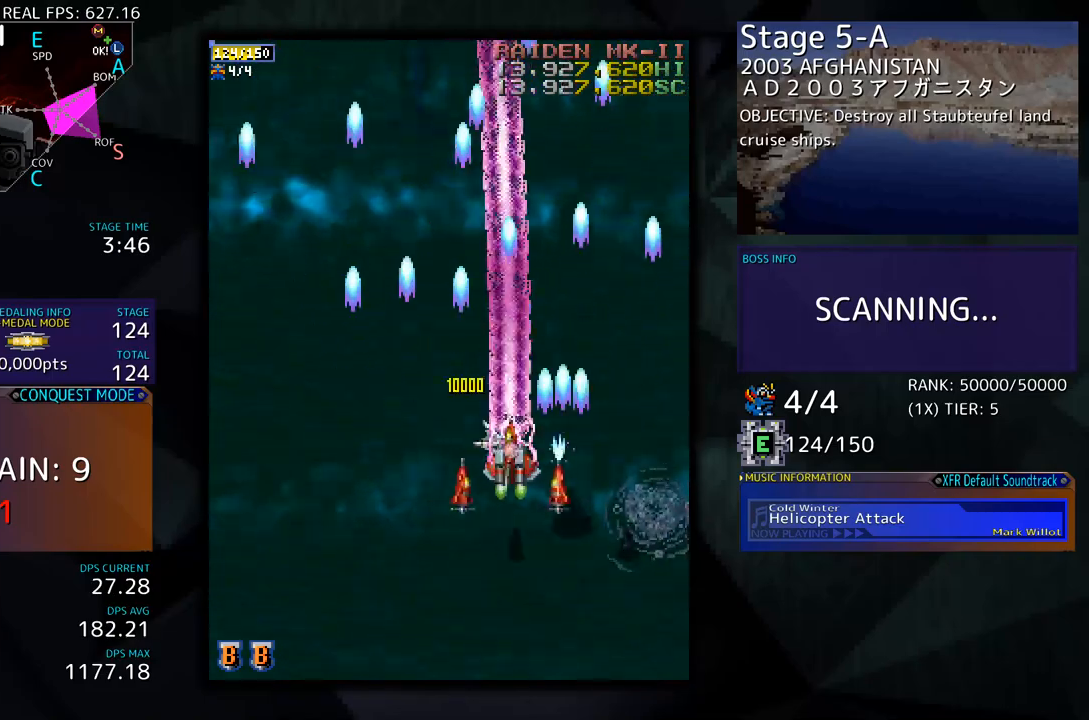
{"buttons": [], "events": [[17, "DPAD_RIGHT", "up"], [318, "DPAD_DOWN", "up"]]}
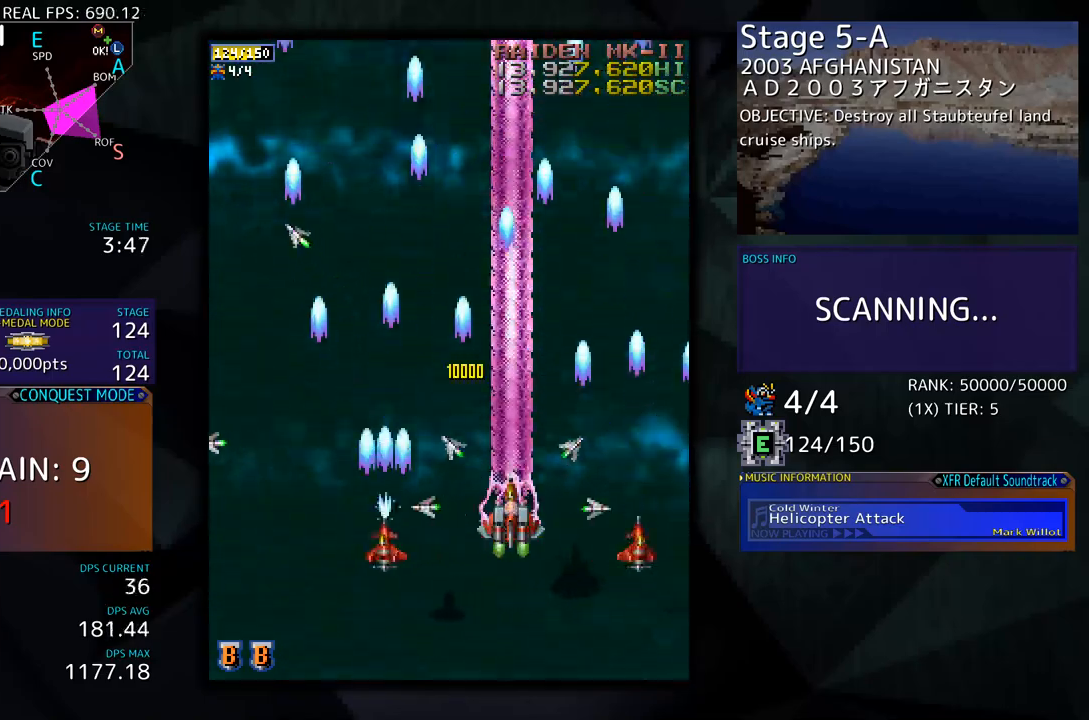
{"buttons": ["DPAD_LEFT"], "events": [[468, "DPAD_LEFT", "down"]]}
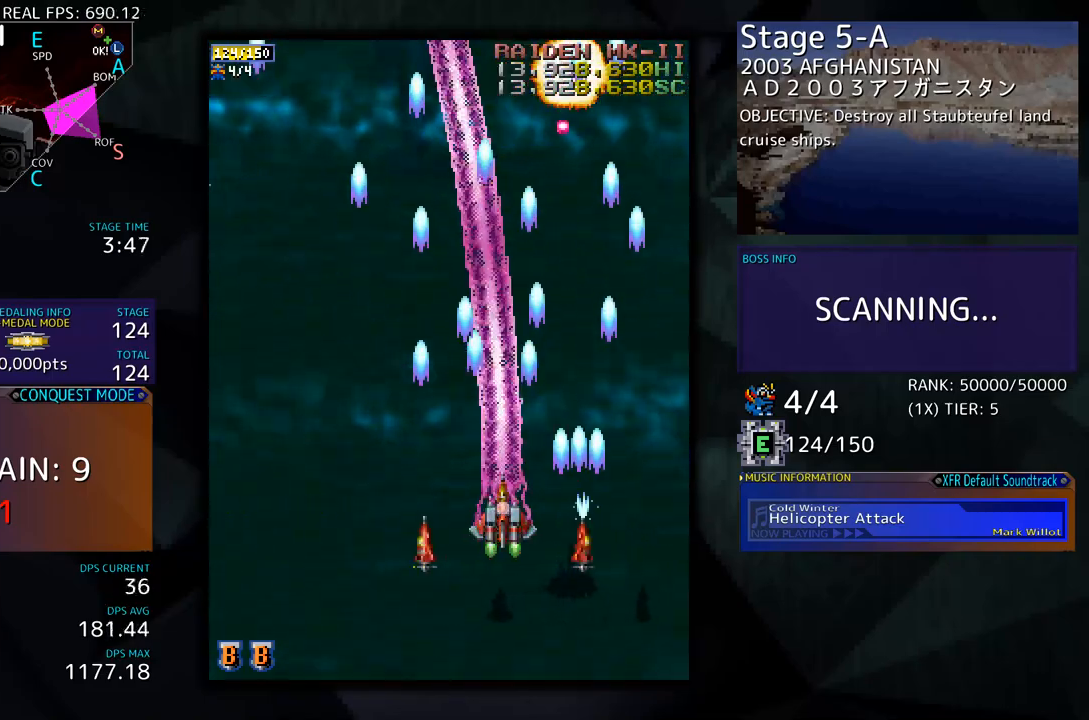
{"buttons": ["DPAD_LEFT"], "events": [[50, "DPAD_UP", "down"], [301, "DPAD_UP", "up"]]}
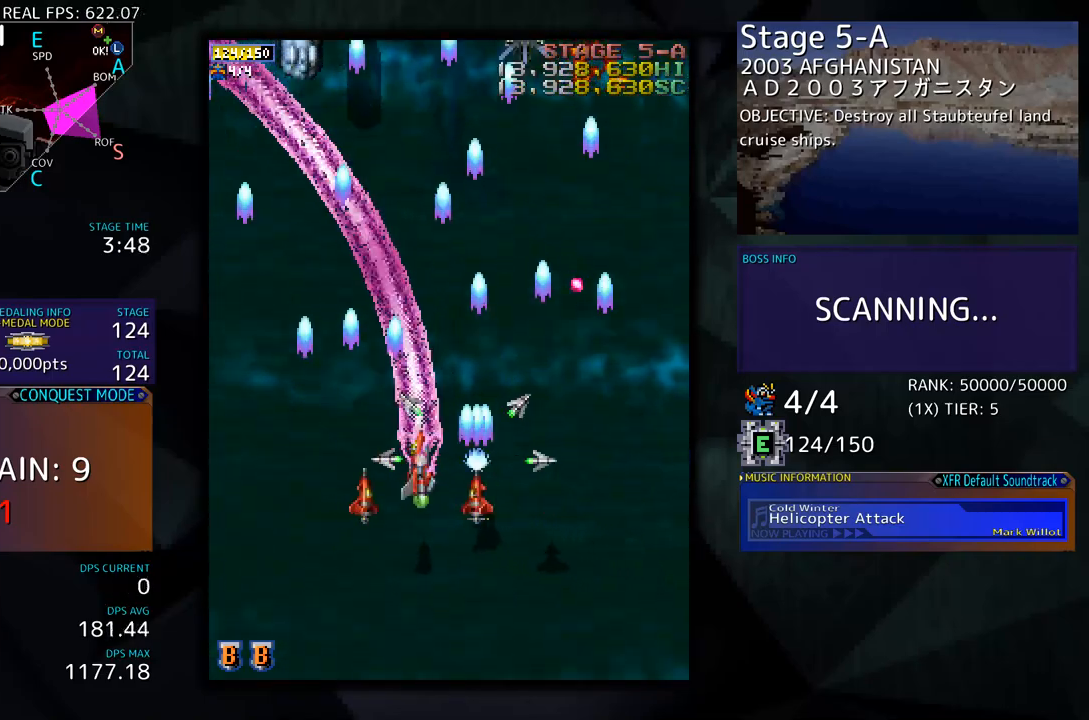
{"buttons": ["DPAD_LEFT"], "events": []}
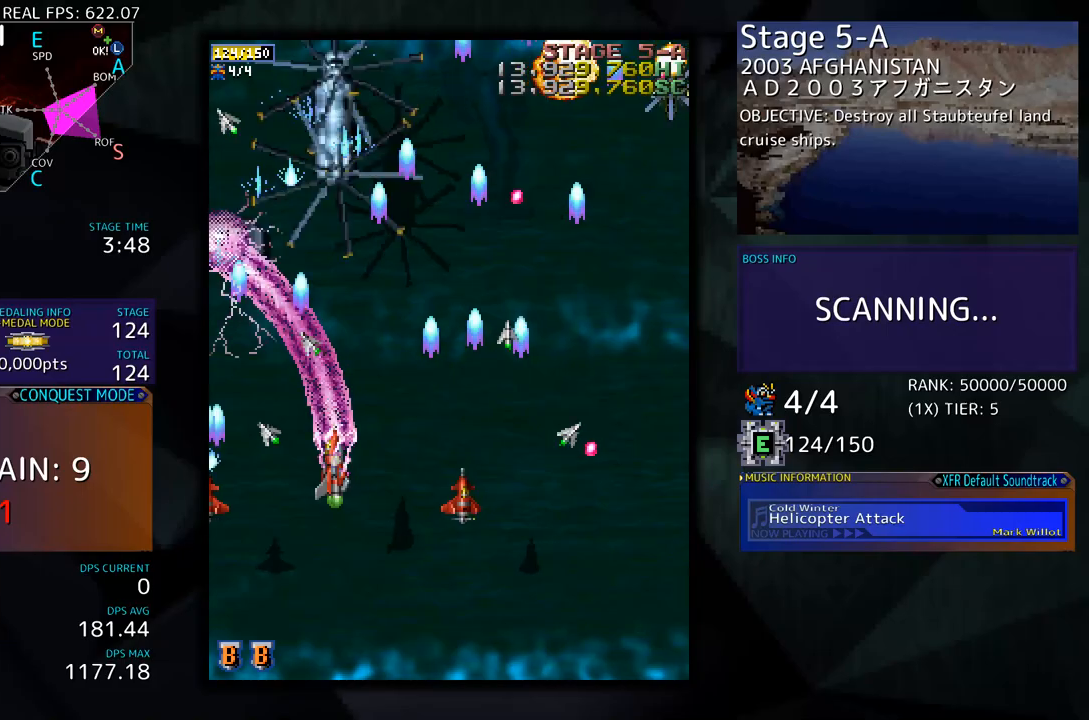
{"buttons": ["DPAD_DOWN", "DPAD_RIGHT"], "events": [[267, "DPAD_DOWN", "down"], [267, "DPAD_LEFT", "up"], [284, "DPAD_RIGHT", "down"]]}
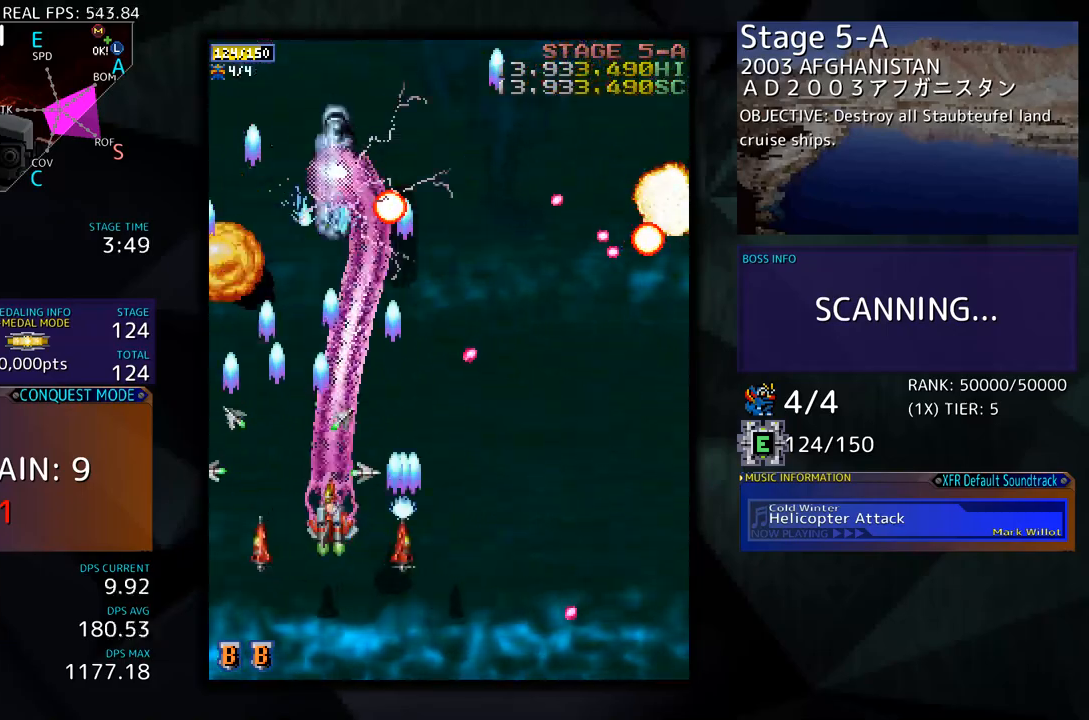
{"buttons": ["DPAD_UP", "DPAD_LEFT"], "events": [[251, "DPAD_RIGHT", "up"], [268, "DPAD_LEFT", "down"], [285, "DPAD_DOWN", "up"], [452, "DPAD_UP", "down"]]}
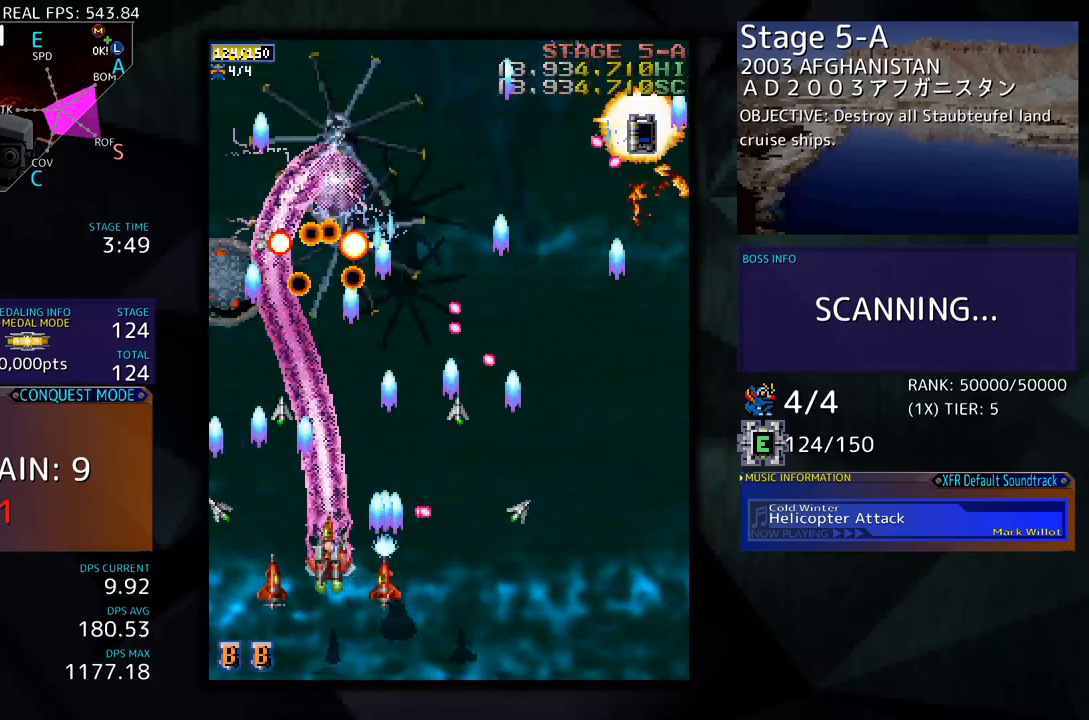
{"buttons": ["DPAD_DOWN", "DPAD_RIGHT"], "events": [[67, "DPAD_LEFT", "up"], [101, "DPAD_RIGHT", "down"], [117, "DPAD_UP", "up"], [151, "DPAD_DOWN", "down"]]}
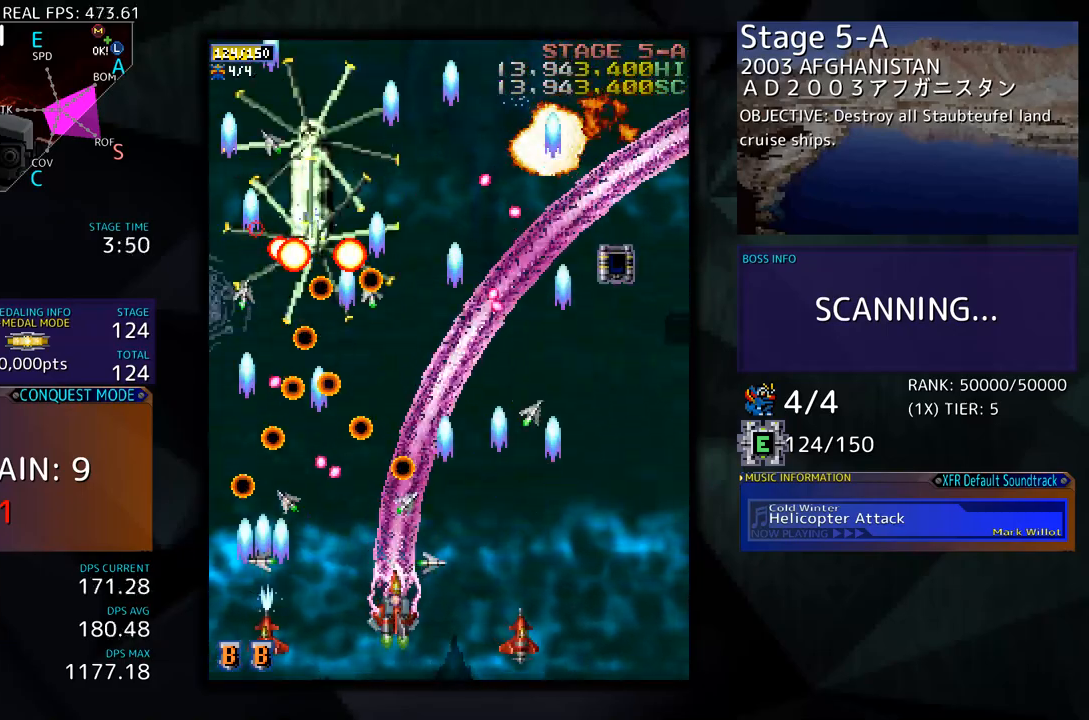
{"buttons": ["DPAD_DOWN", "DPAD_RIGHT"], "events": []}
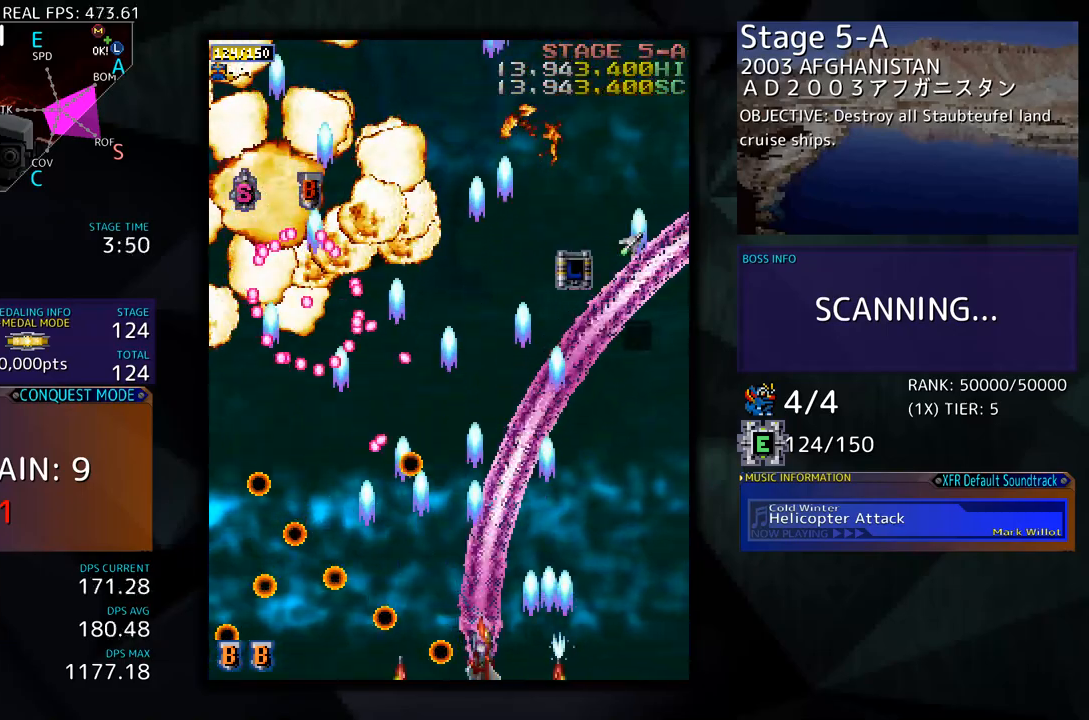
{"buttons": ["DPAD_UP"], "events": [[117, "DPAD_DOWN", "up"], [234, "DPAD_UP", "down"], [385, "DPAD_RIGHT", "up"]]}
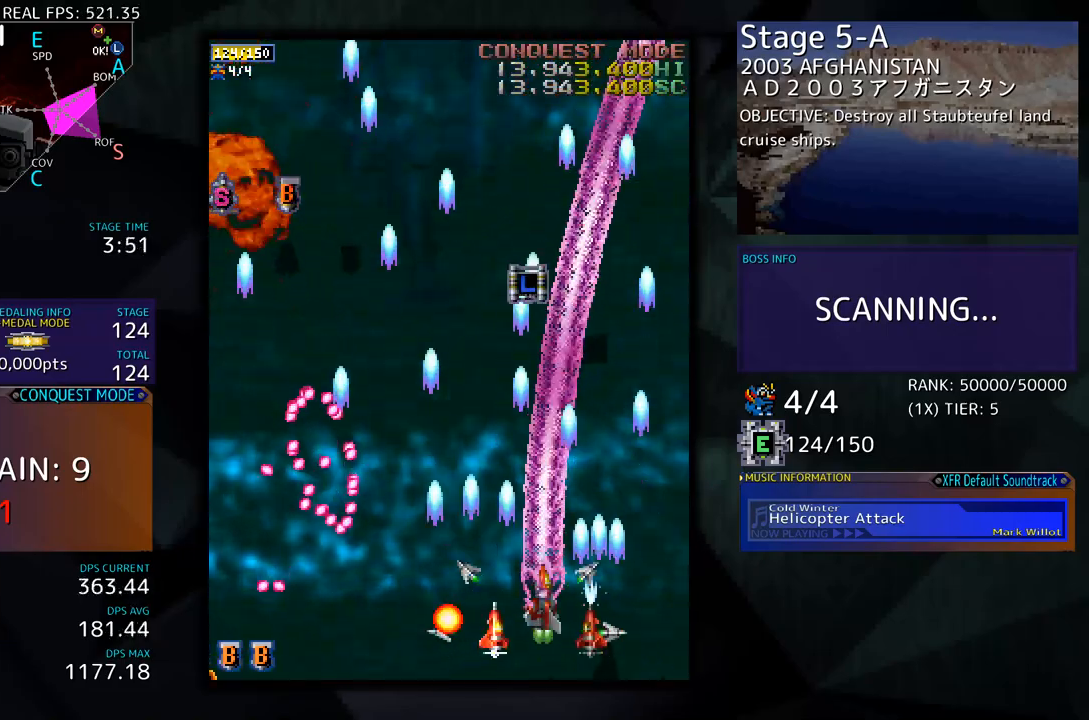
{"buttons": ["DPAD_UP", "DPAD_LEFT"], "events": [[401, "DPAD_LEFT", "down"]]}
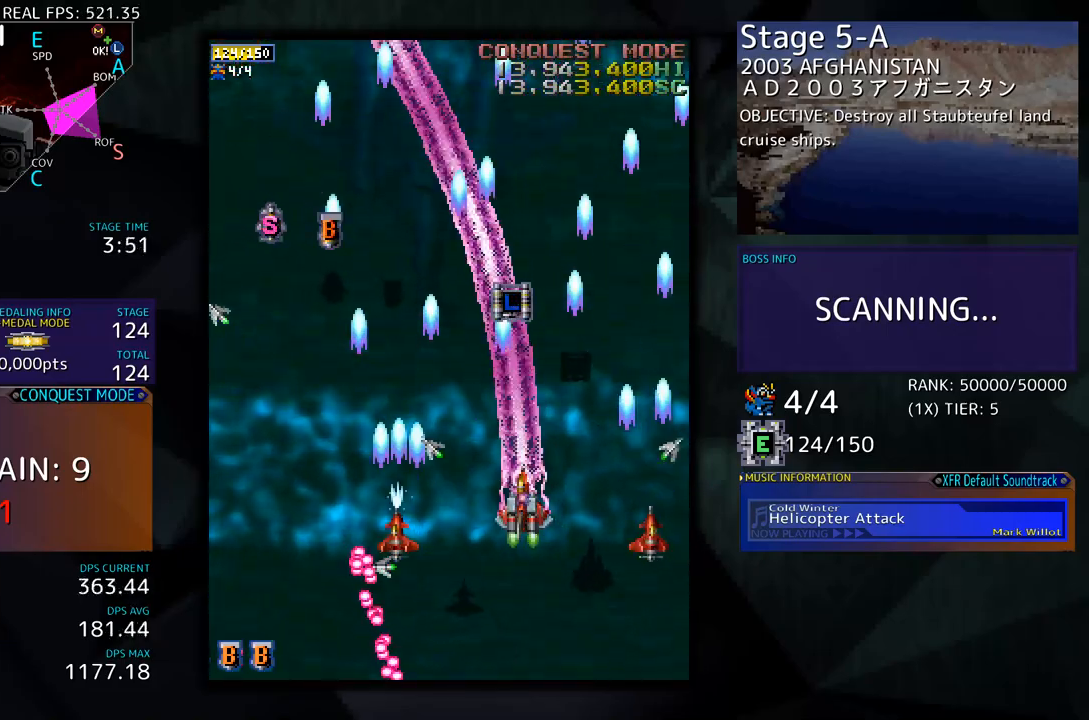
{"buttons": ["DPAD_UP", "DPAD_LEFT"], "events": []}
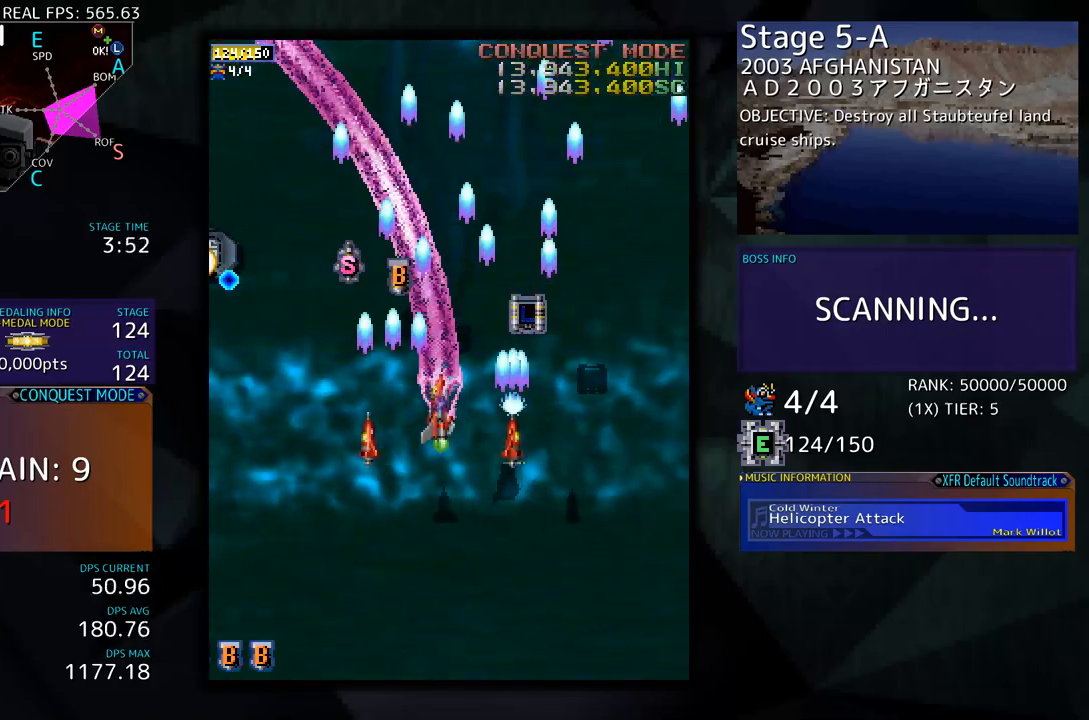
{"buttons": ["DPAD_UP", "DPAD_RIGHT"], "events": [[251, "DPAD_LEFT", "up"], [268, "DPAD_RIGHT", "down"], [268, "DPAD_UP", "up"], [301, "DPAD_DOWN", "down"], [401, "DPAD_DOWN", "up"], [418, "DPAD_UP", "down"]]}
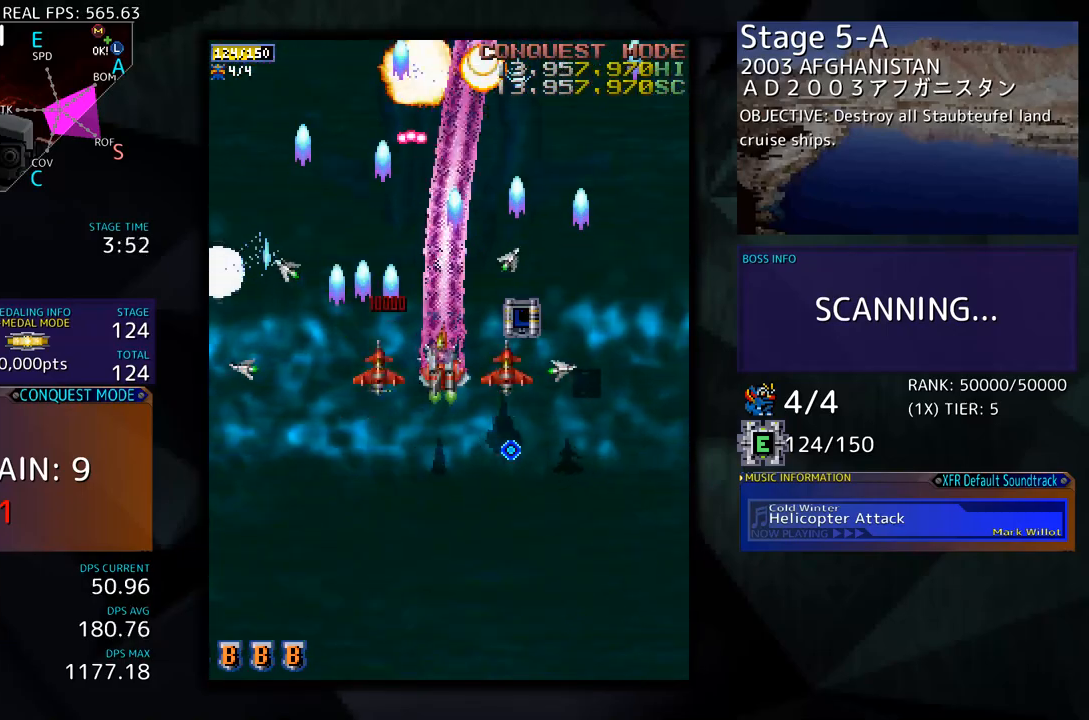
{"buttons": ["DPAD_DOWN", "DPAD_RIGHT"], "events": [[50, "DPAD_UP", "up"], [301, "DPAD_DOWN", "down"]]}
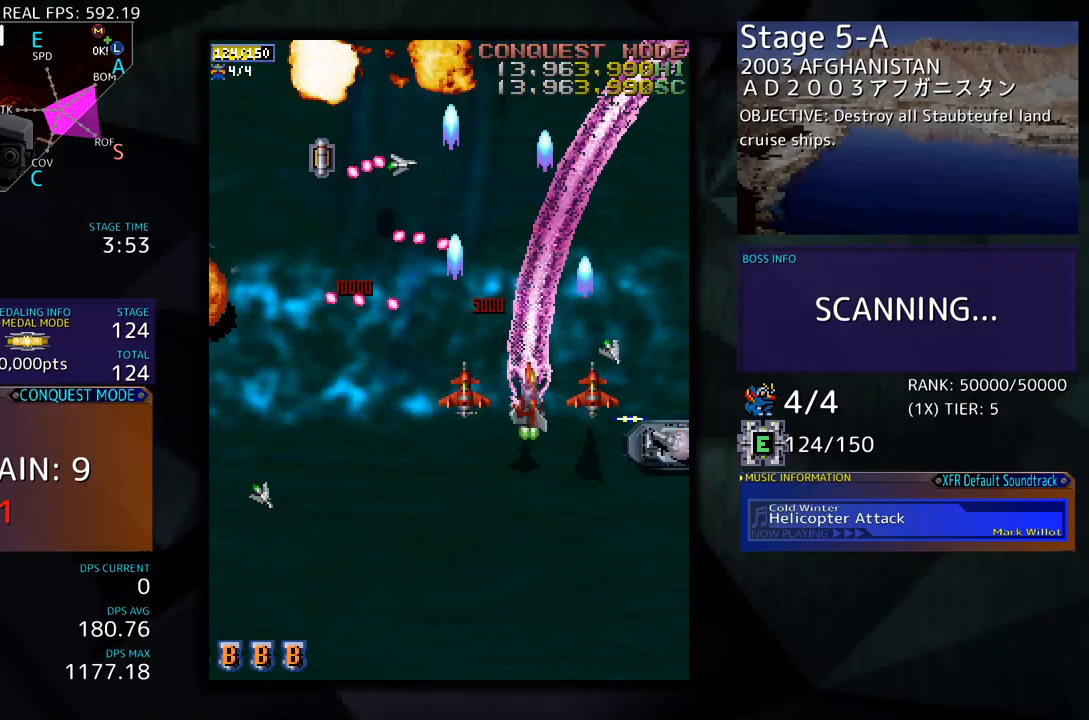
{"buttons": ["DPAD_DOWN", "DPAD_LEFT"], "events": [[485, "DPAD_RIGHT", "up"], [502, "DPAD_LEFT", "down"]]}
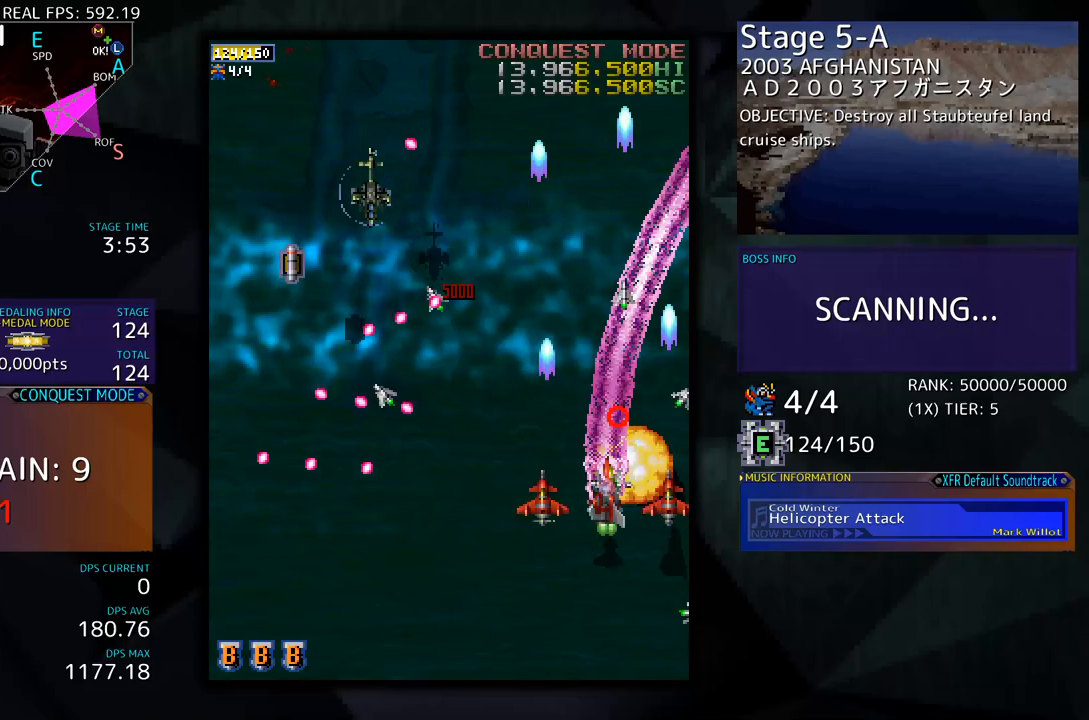
{"buttons": ["DPAD_DOWN", "DPAD_RIGHT"], "events": [[50, "DPAD_DOWN", "up"], [184, "DPAD_DOWN", "down"], [435, "DPAD_LEFT", "up"], [451, "DPAD_DOWN", "up"], [468, "DPAD_DOWN", "down"], [468, "DPAD_RIGHT", "down"]]}
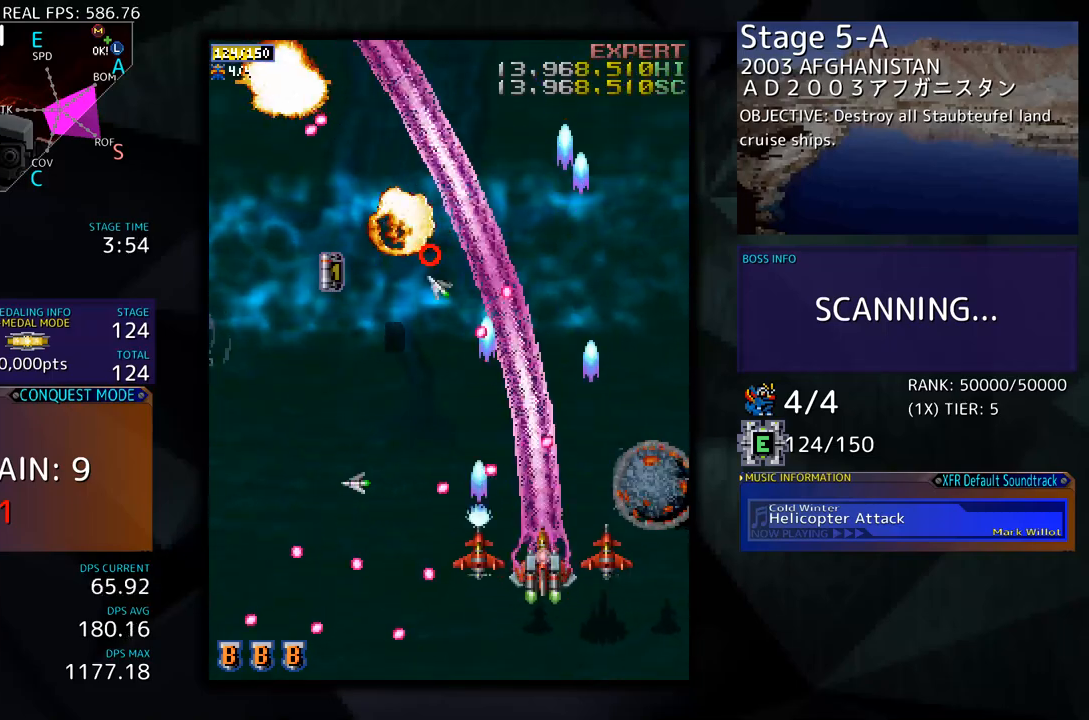
{"buttons": ["DPAD_DOWN", "DPAD_LEFT"], "events": [[84, "DPAD_DOWN", "up"], [101, "DPAD_UP", "down"], [118, "DPAD_RIGHT", "up"], [218, "DPAD_LEFT", "down"], [385, "DPAD_UP", "up"], [402, "DPAD_DOWN", "down"]]}
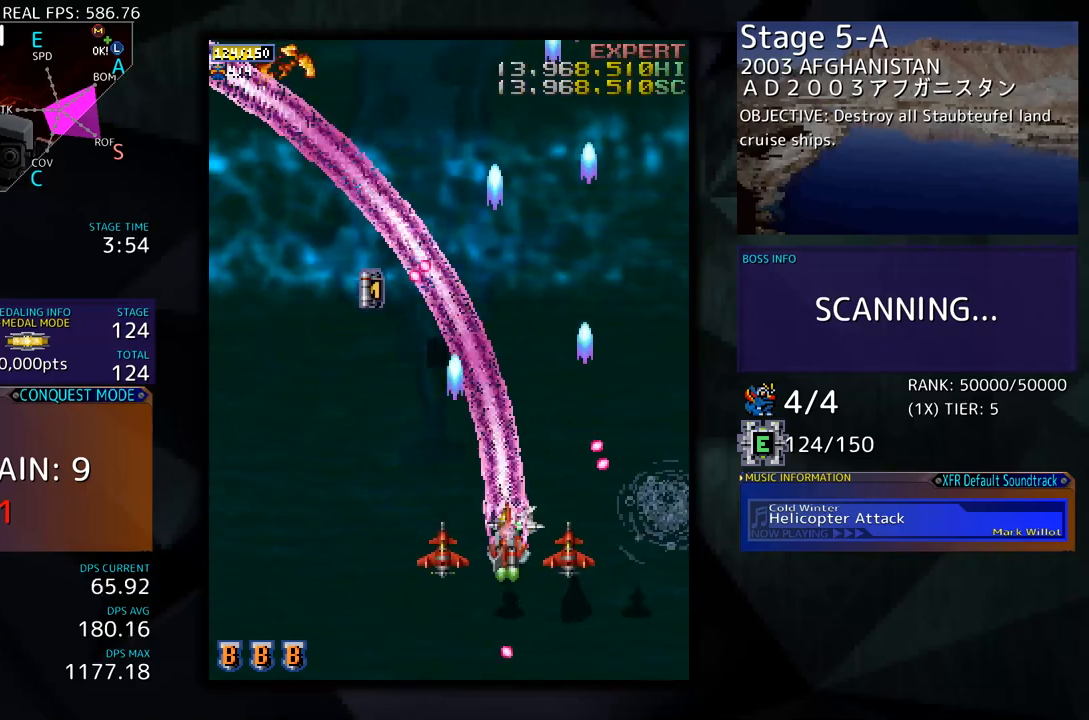
{"buttons": ["DPAD_UP", "DPAD_LEFT"], "events": [[151, "DPAD_DOWN", "up"], [335, "DPAD_UP", "down"]]}
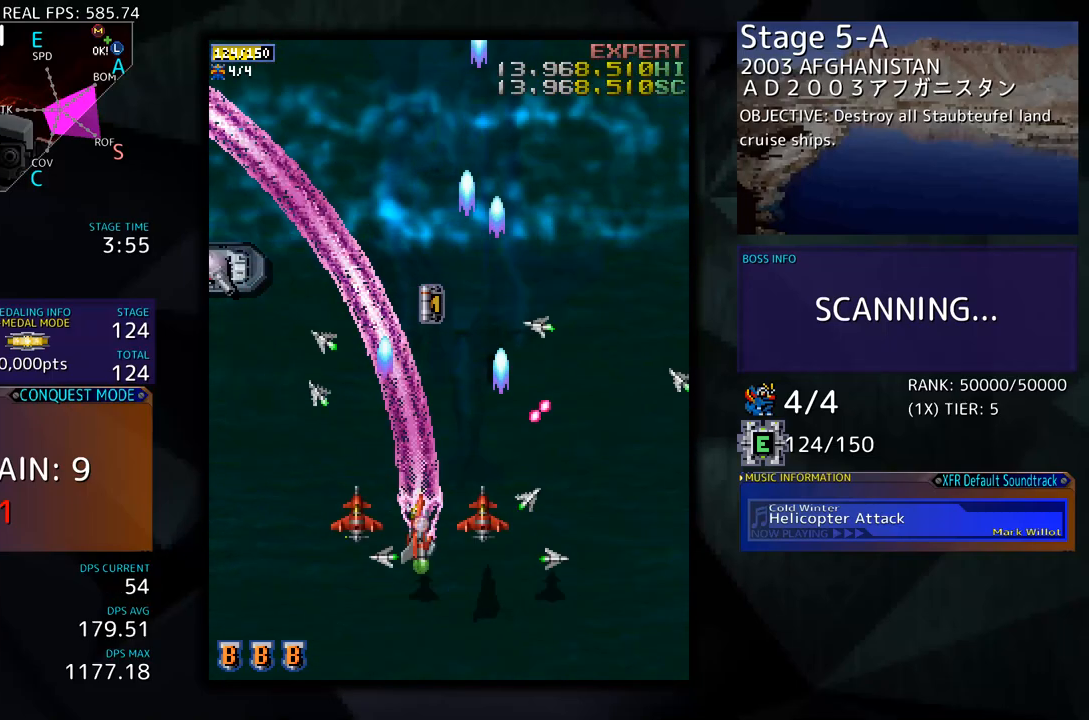
{"buttons": ["DPAD_LEFT"], "events": [[34, "DPAD_UP", "up"]]}
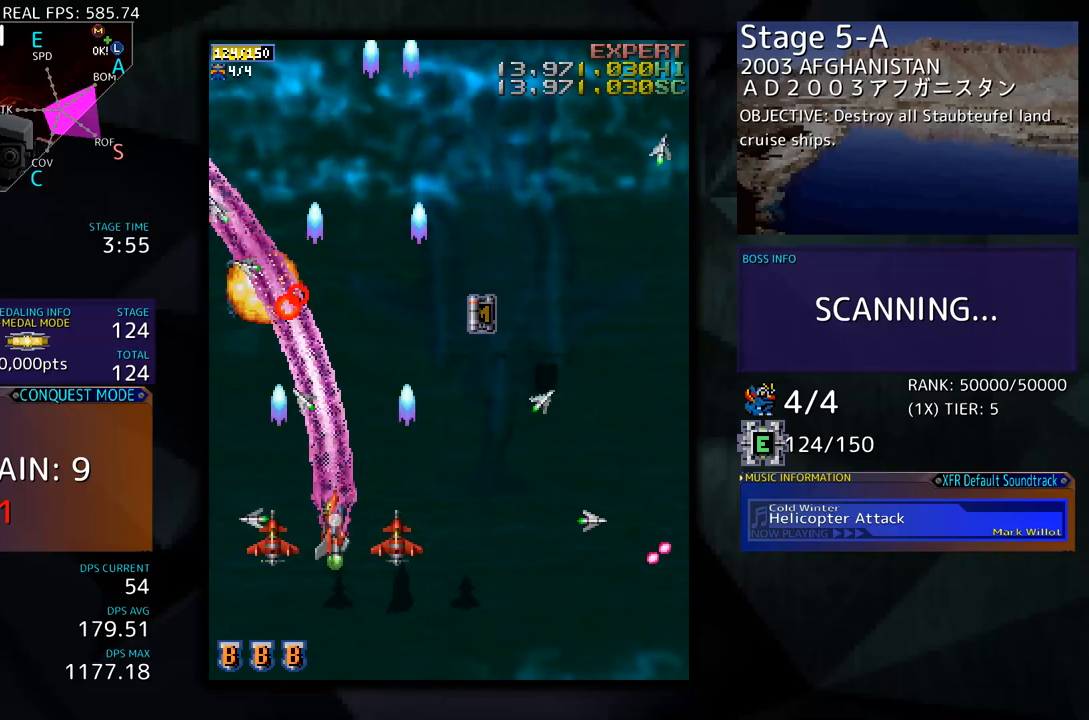
{"buttons": ["DPAD_UP", "DPAD_RIGHT"], "events": [[100, "DPAD_UP", "down"], [134, "DPAD_LEFT", "up"], [184, "DPAD_RIGHT", "down"]]}
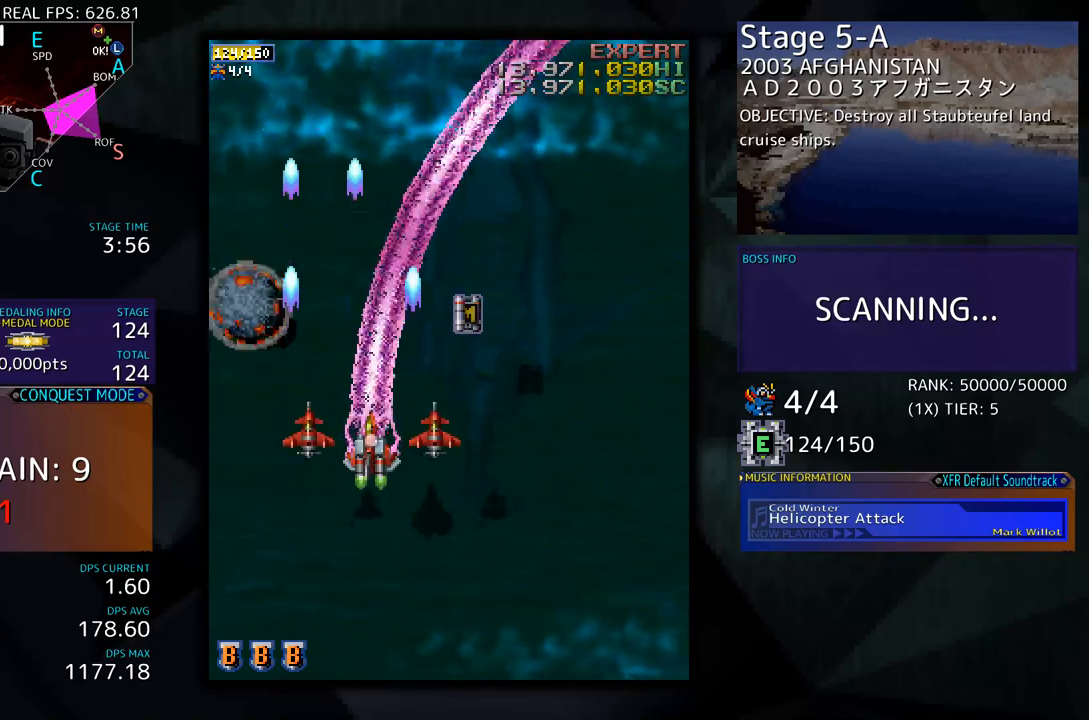
{"buttons": ["DPAD_UP", "DPAD_RIGHT"], "events": []}
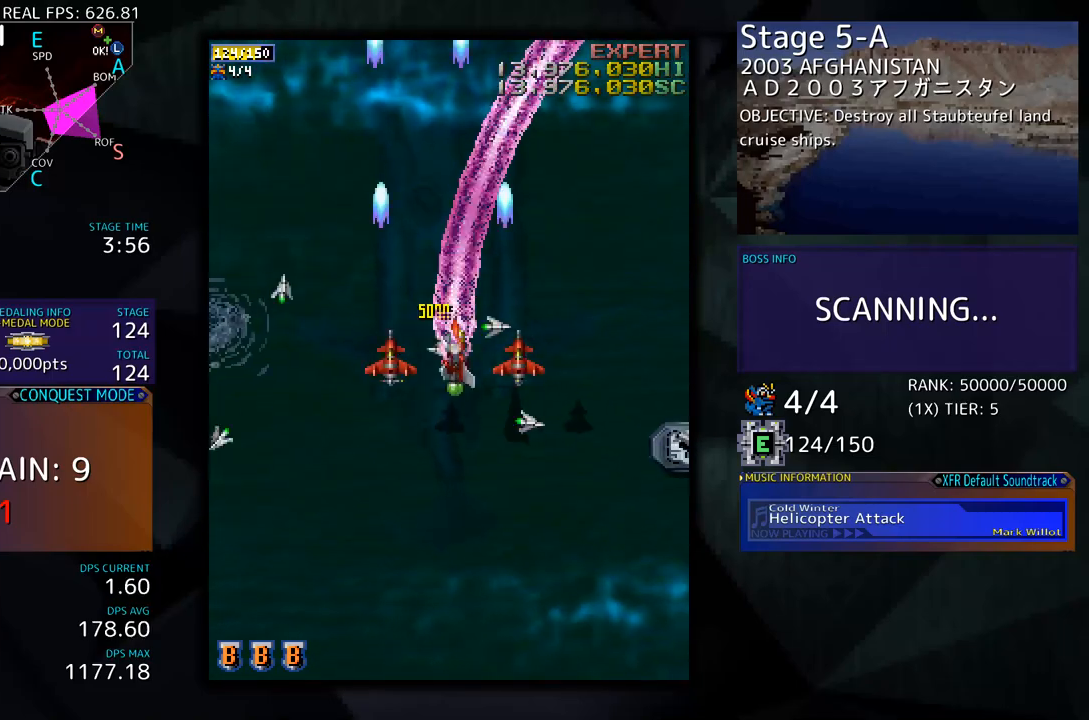
{"buttons": ["DPAD_DOWN"], "events": [[84, "DPAD_UP", "up"], [101, "DPAD_DOWN", "down"], [151, "DPAD_RIGHT", "up"]]}